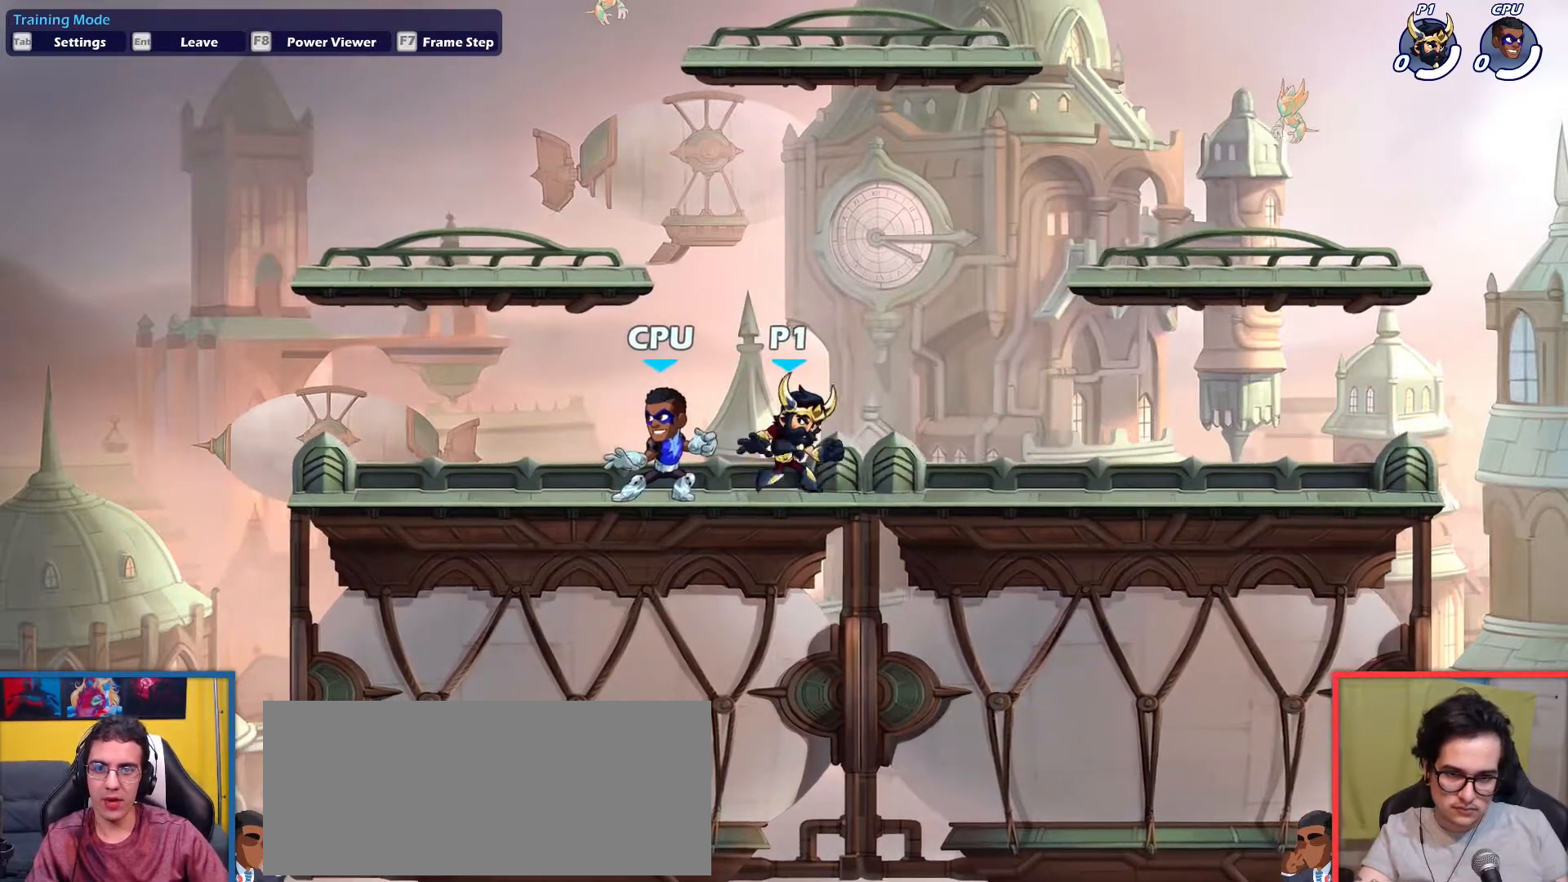
Gameplay with keyboard; each line is a JSON object with the keys held at the frame after it. "events" lists presses ("down") and releases ("up") of "aim", "dodge", "down", "heavy", "jump", "left", "light", "pick", "right" and "up" between this image and that frame as [ms after this image, input, new state], when the widget could be followed in between. No other keys are recorded. Mouse input is not recorded. Key names are as the overlay labels them; some are game actions (e.g. jump) rather than physical keys.
{"keys": ["right"], "events": [[16, "right", "up"], [166, "dodge", "down"], [166, "left", "up"], [166, "right", "down"], [216, "dodge", "up"], [300, "dodge", "down"], [350, "dodge", "up"]]}
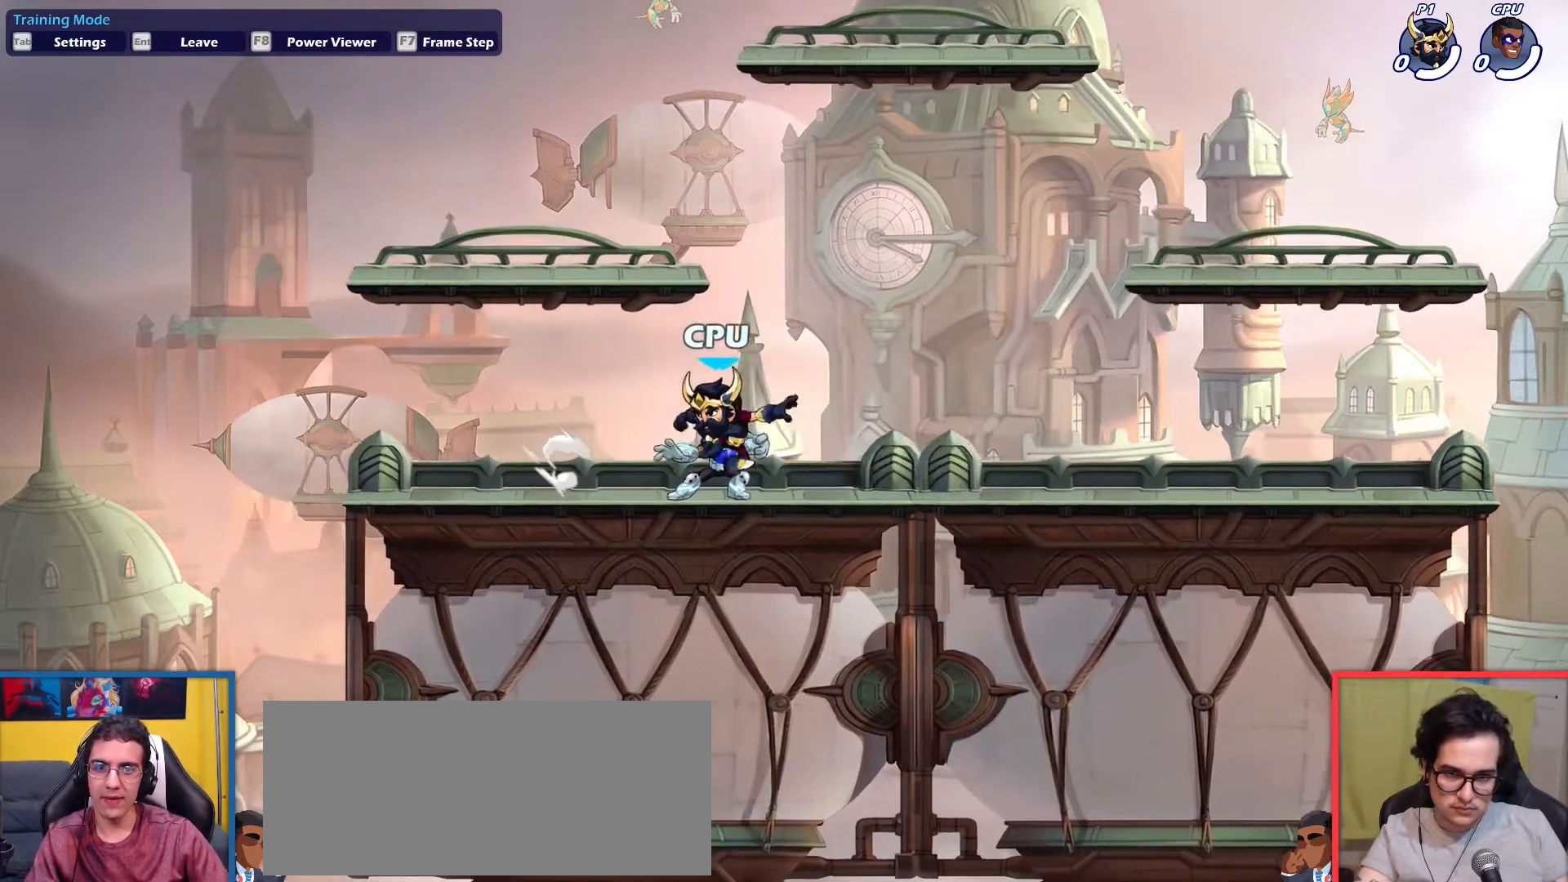
{"keys": ["dodge", "left"], "events": [[384, "left", "down"], [384, "right", "up"], [484, "dodge", "down"]]}
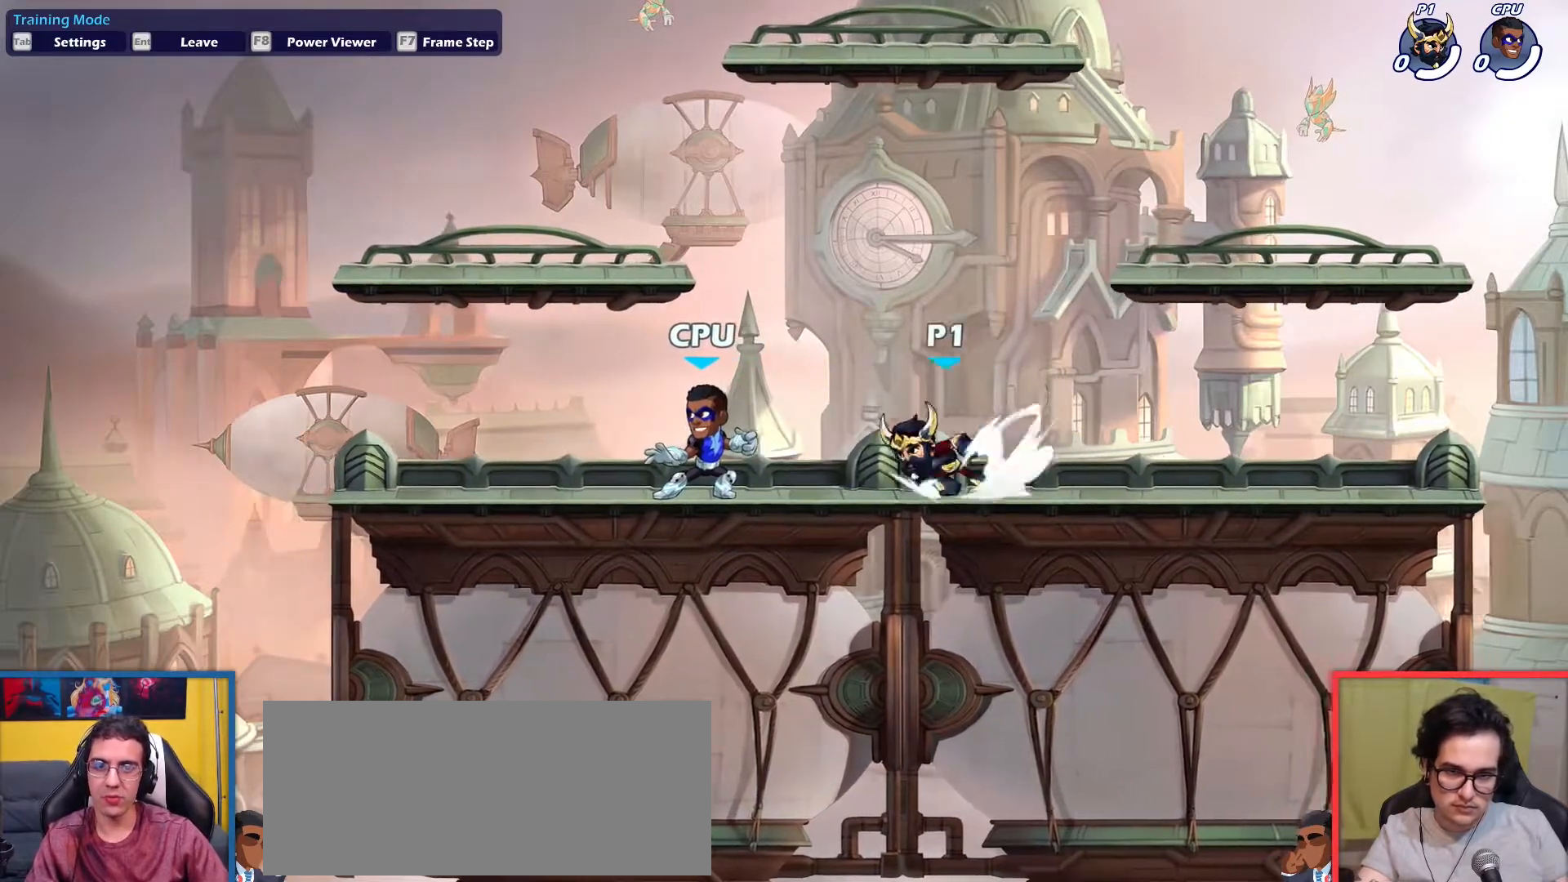
{"keys": [], "events": [[33, "dodge", "up"], [67, "left", "up"], [67, "right", "down"], [117, "dodge", "down"], [167, "dodge", "up"], [450, "right", "up"]]}
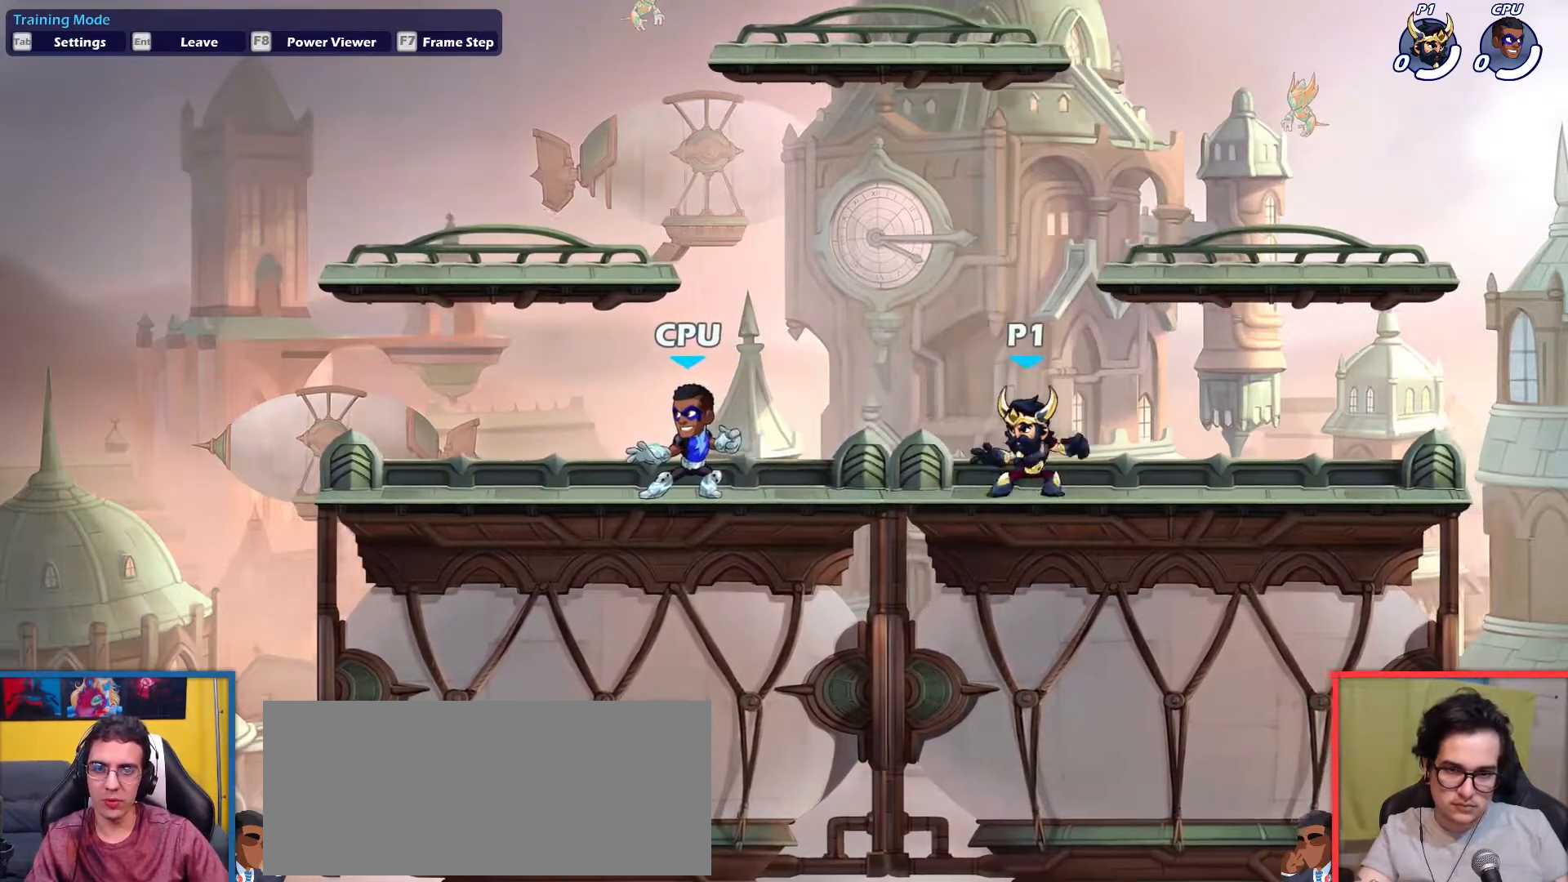
{"keys": ["dodge", "left"], "events": [[34, "left", "down"], [234, "left", "up"], [234, "right", "down"], [317, "left", "down"], [367, "right", "up"], [467, "dodge", "down"]]}
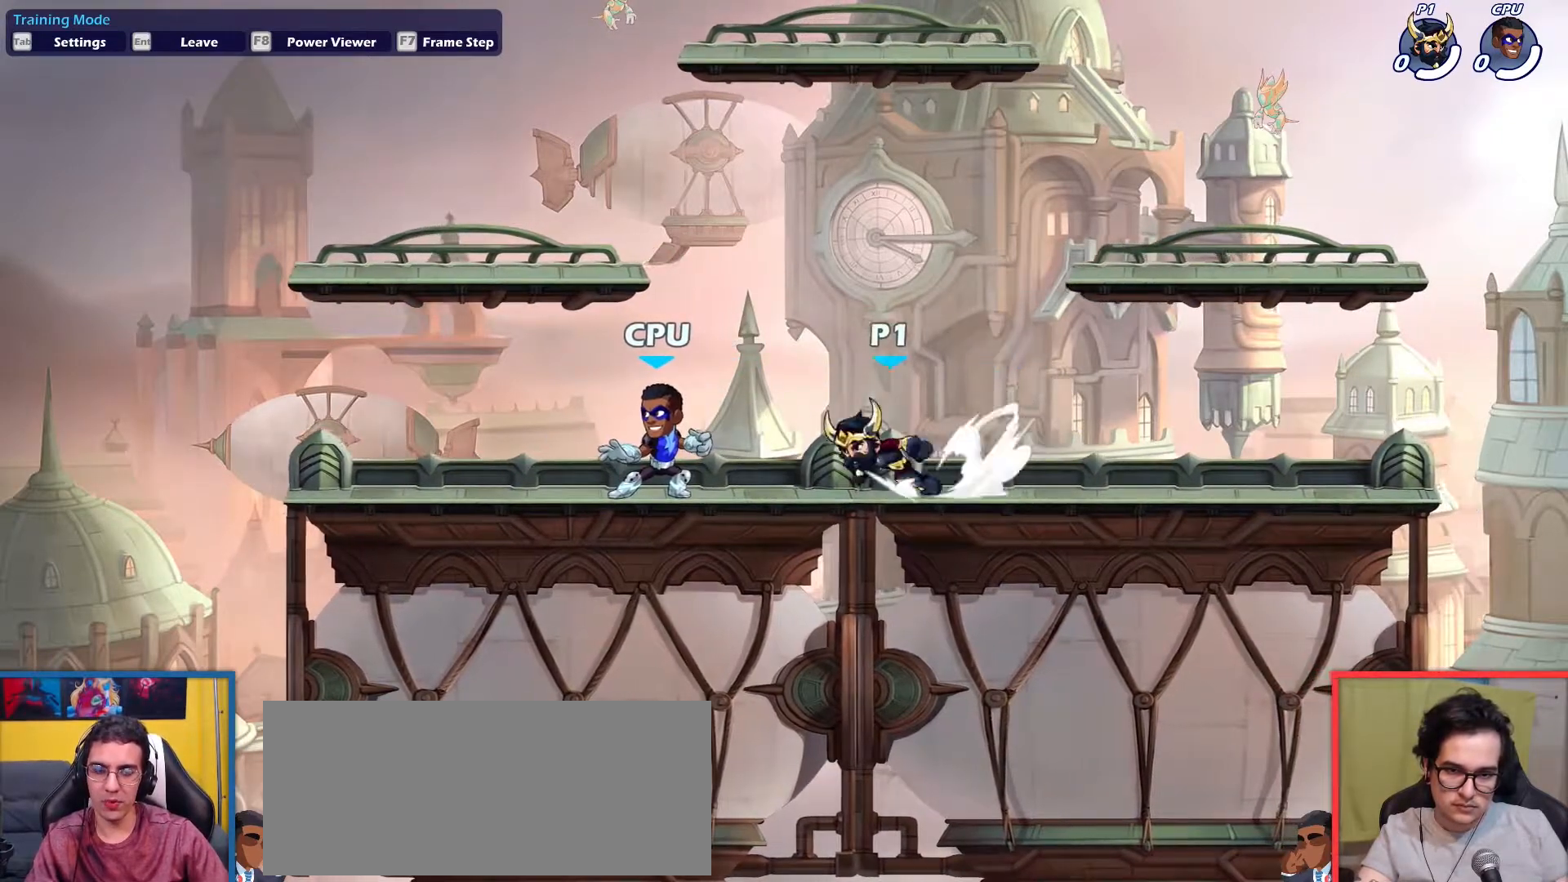
{"keys": ["left"], "events": [[17, "dodge", "up"], [17, "left", "up"], [17, "right", "down"], [100, "dodge", "down"], [150, "dodge", "up"], [434, "right", "up"], [484, "left", "down"]]}
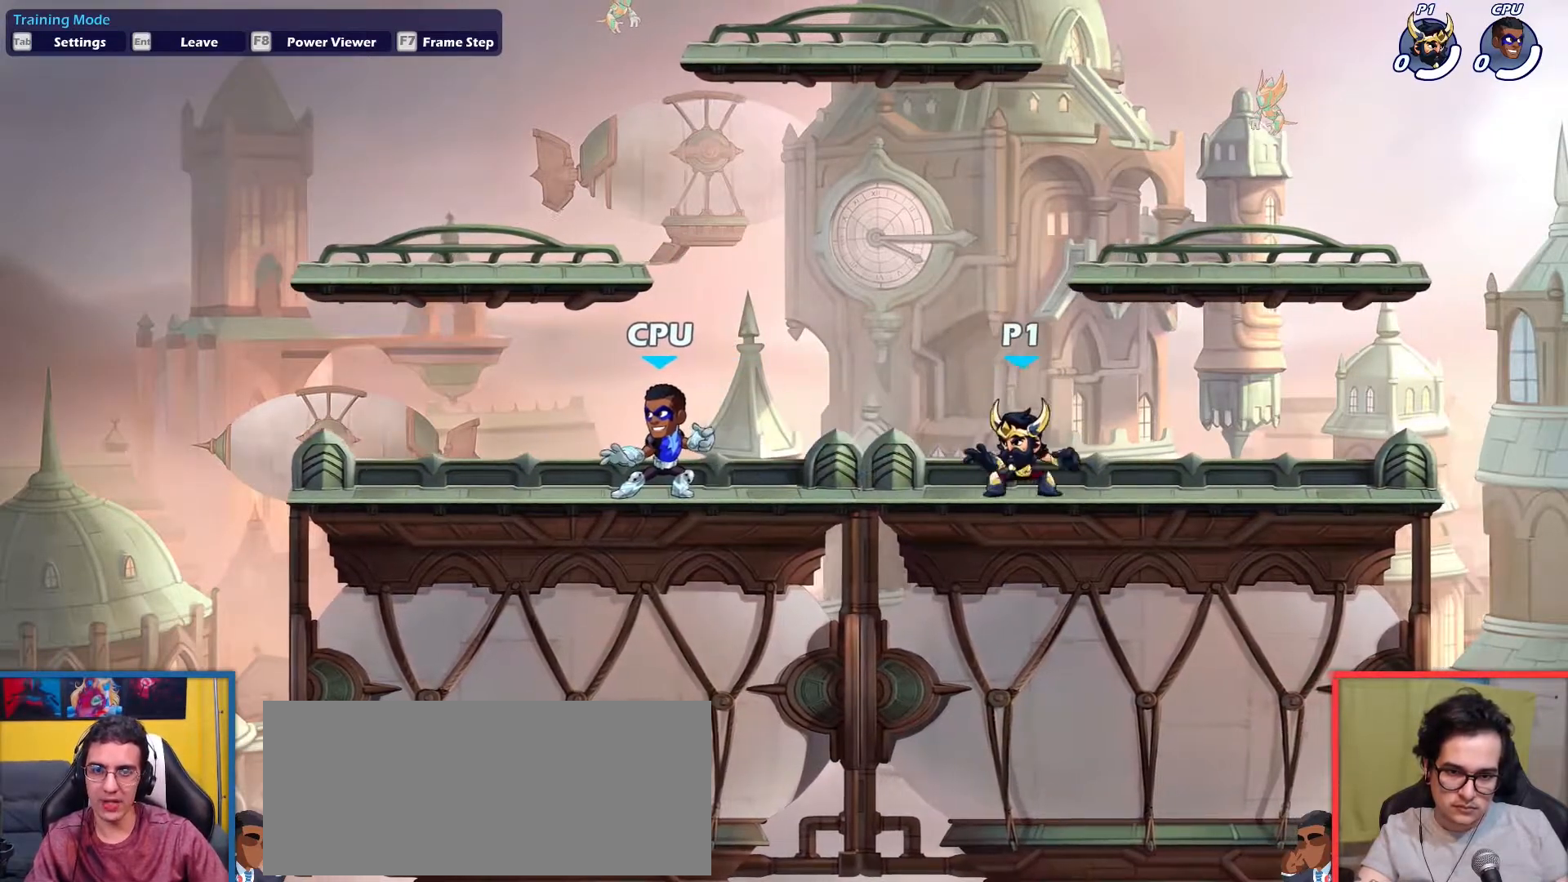
{"keys": ["left", "right"], "events": [[351, "left", "up"], [351, "right", "down"], [401, "dodge", "down"], [484, "dodge", "up"], [484, "left", "down"]]}
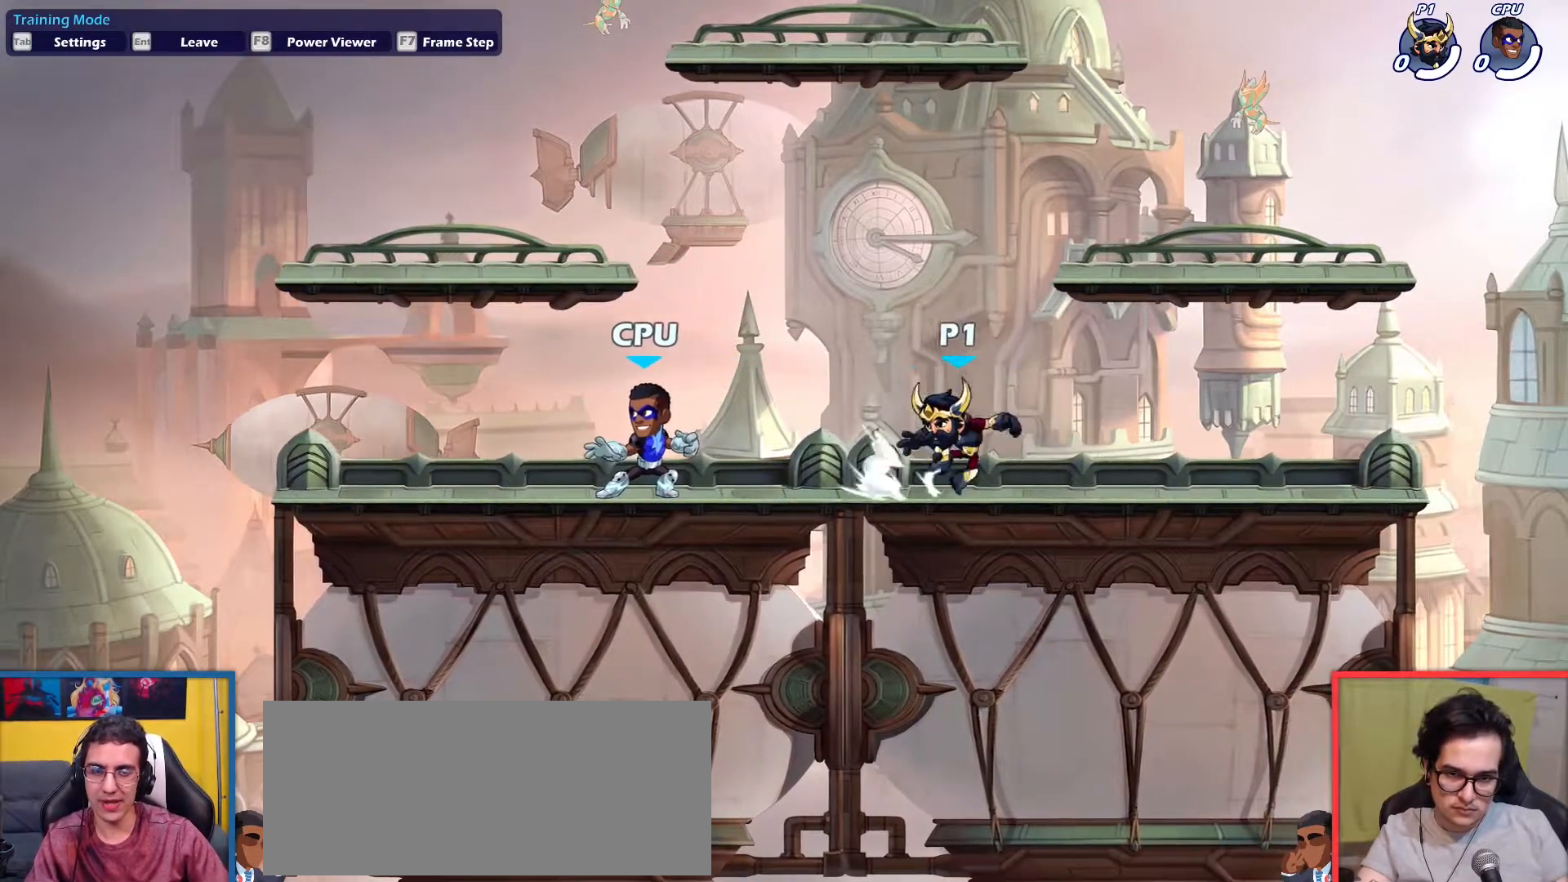
{"keys": [], "events": [[33, "dodge", "down"], [83, "dodge", "up"], [83, "right", "up"], [467, "left", "up"]]}
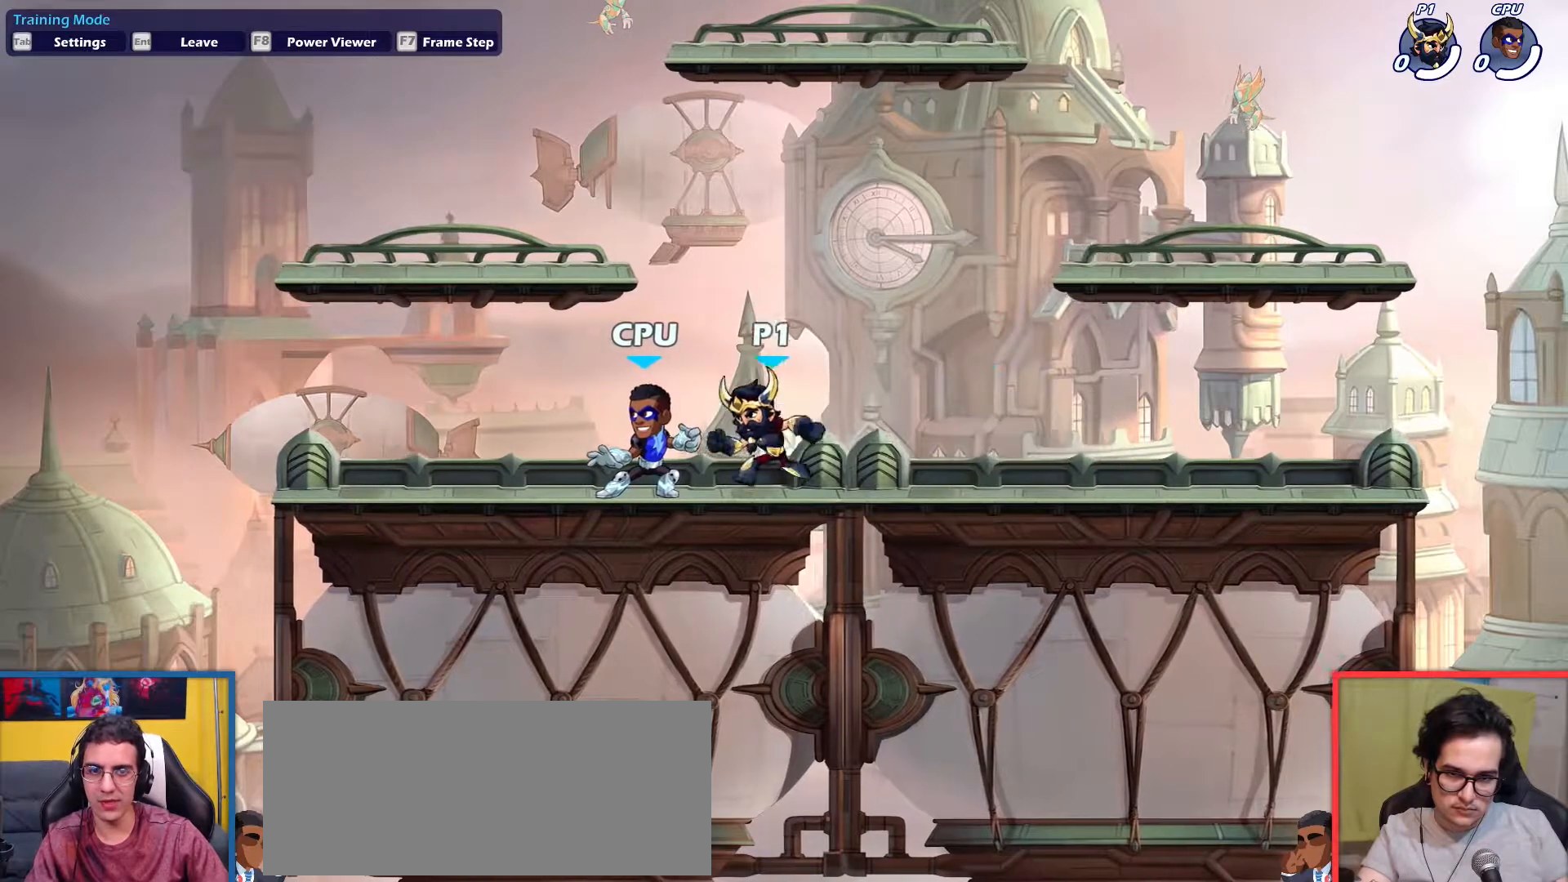
{"keys": ["left"], "events": [[50, "right", "down"], [484, "left", "down"], [484, "right", "up"]]}
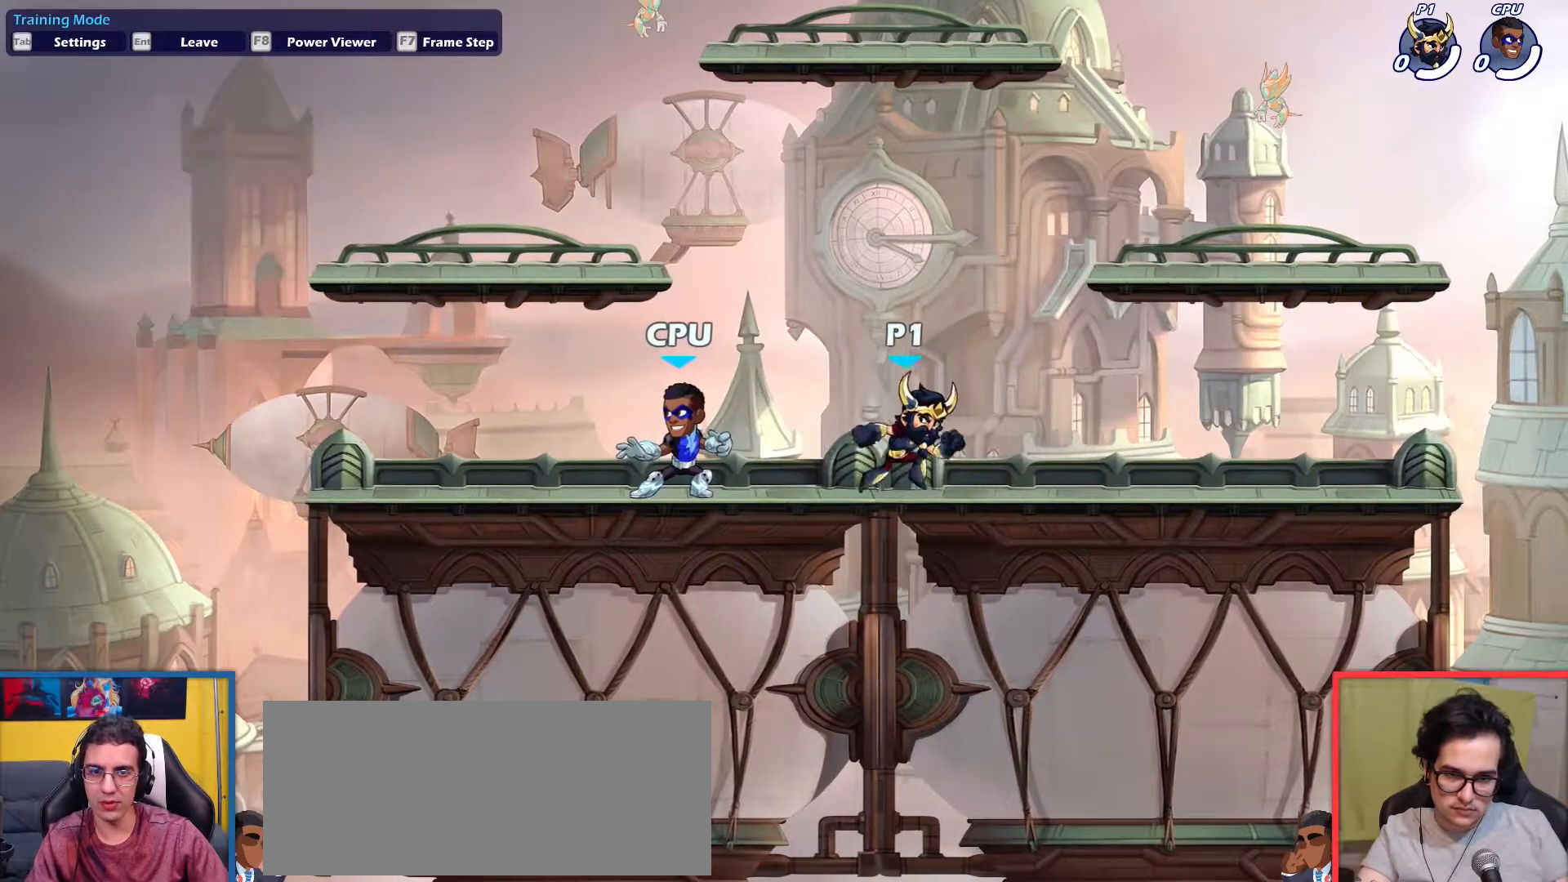
{"keys": ["right"], "events": [[117, "dodge", "down"], [167, "dodge", "up"], [167, "left", "up"], [167, "right", "down"], [217, "dodge", "down"], [267, "dodge", "up"]]}
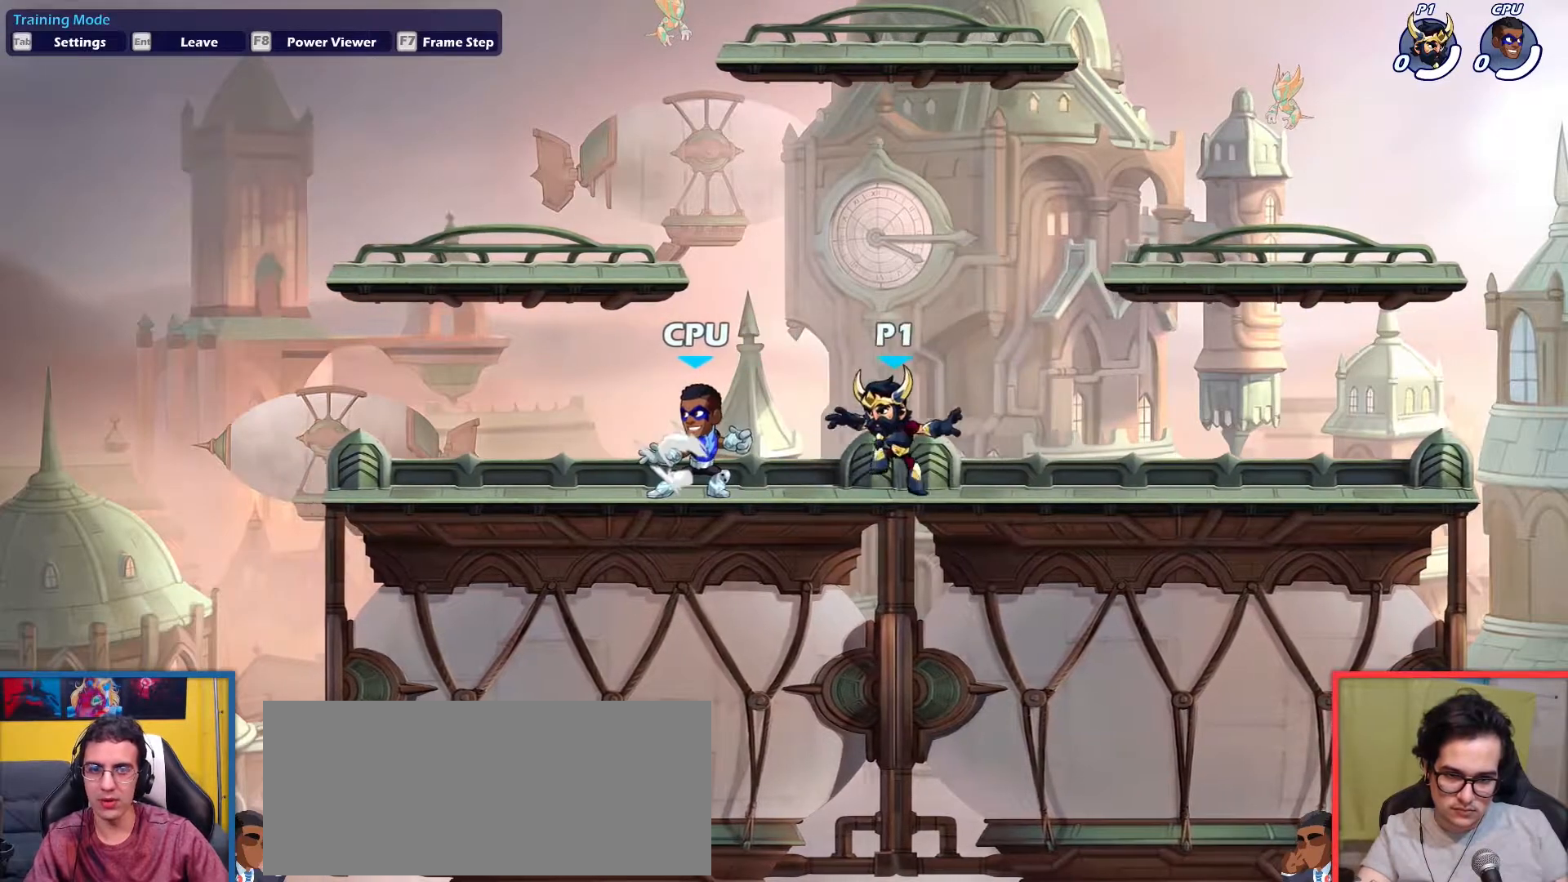
{"keys": ["left"], "events": [[234, "right", "up"], [467, "left", "down"]]}
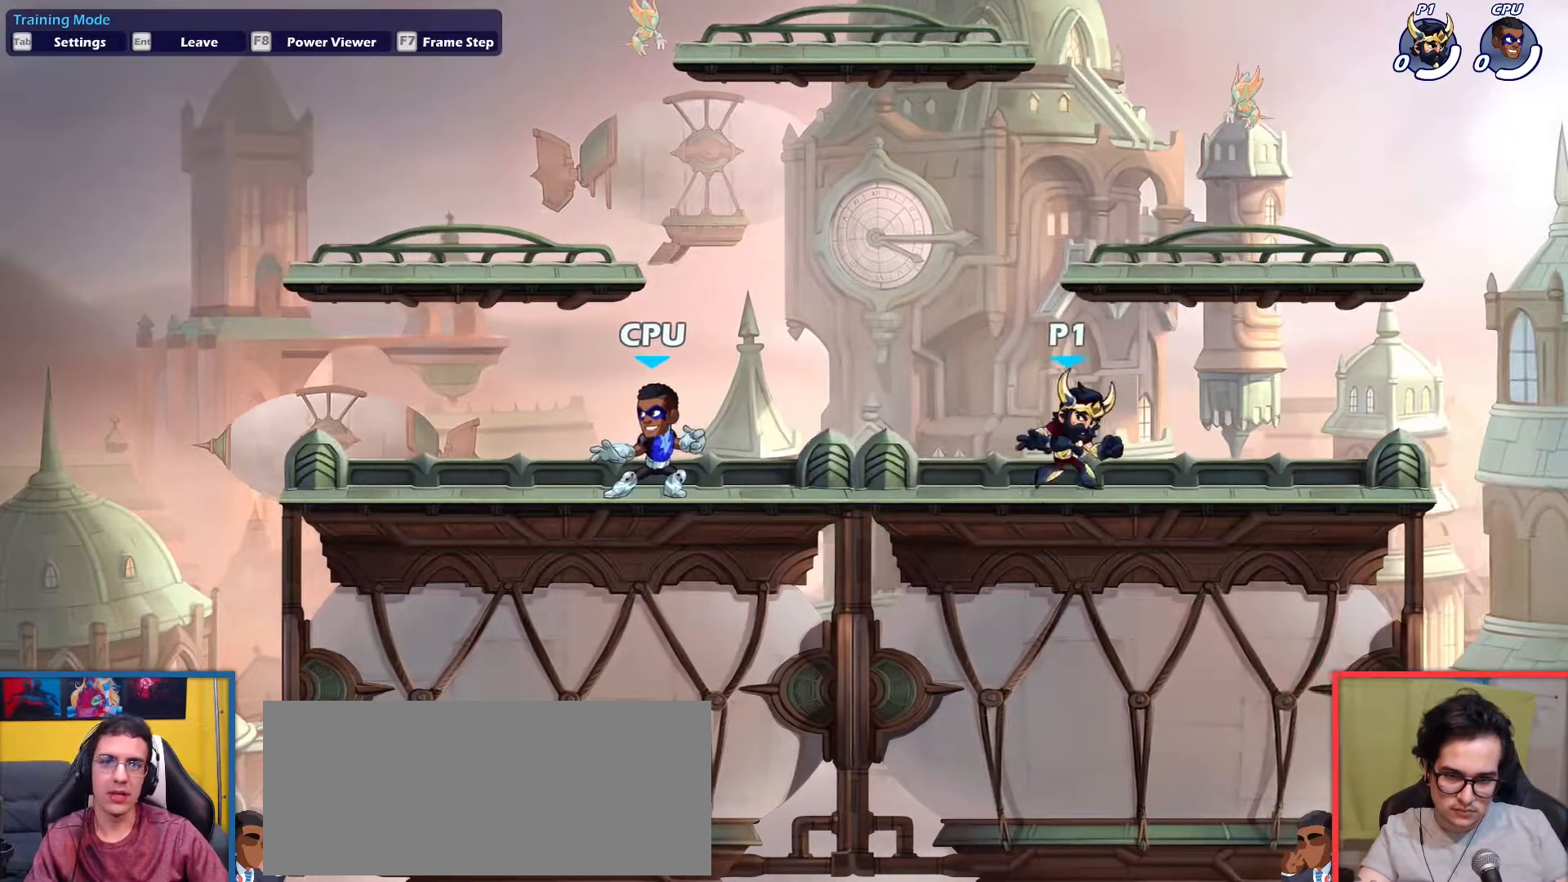
{"keys": [], "events": [[100, "left", "up"], [150, "right", "down"], [200, "dodge", "down"], [233, "dodge", "up"], [283, "left", "down"], [333, "dodge", "down"], [333, "right", "up"], [434, "dodge", "up"], [484, "left", "up"]]}
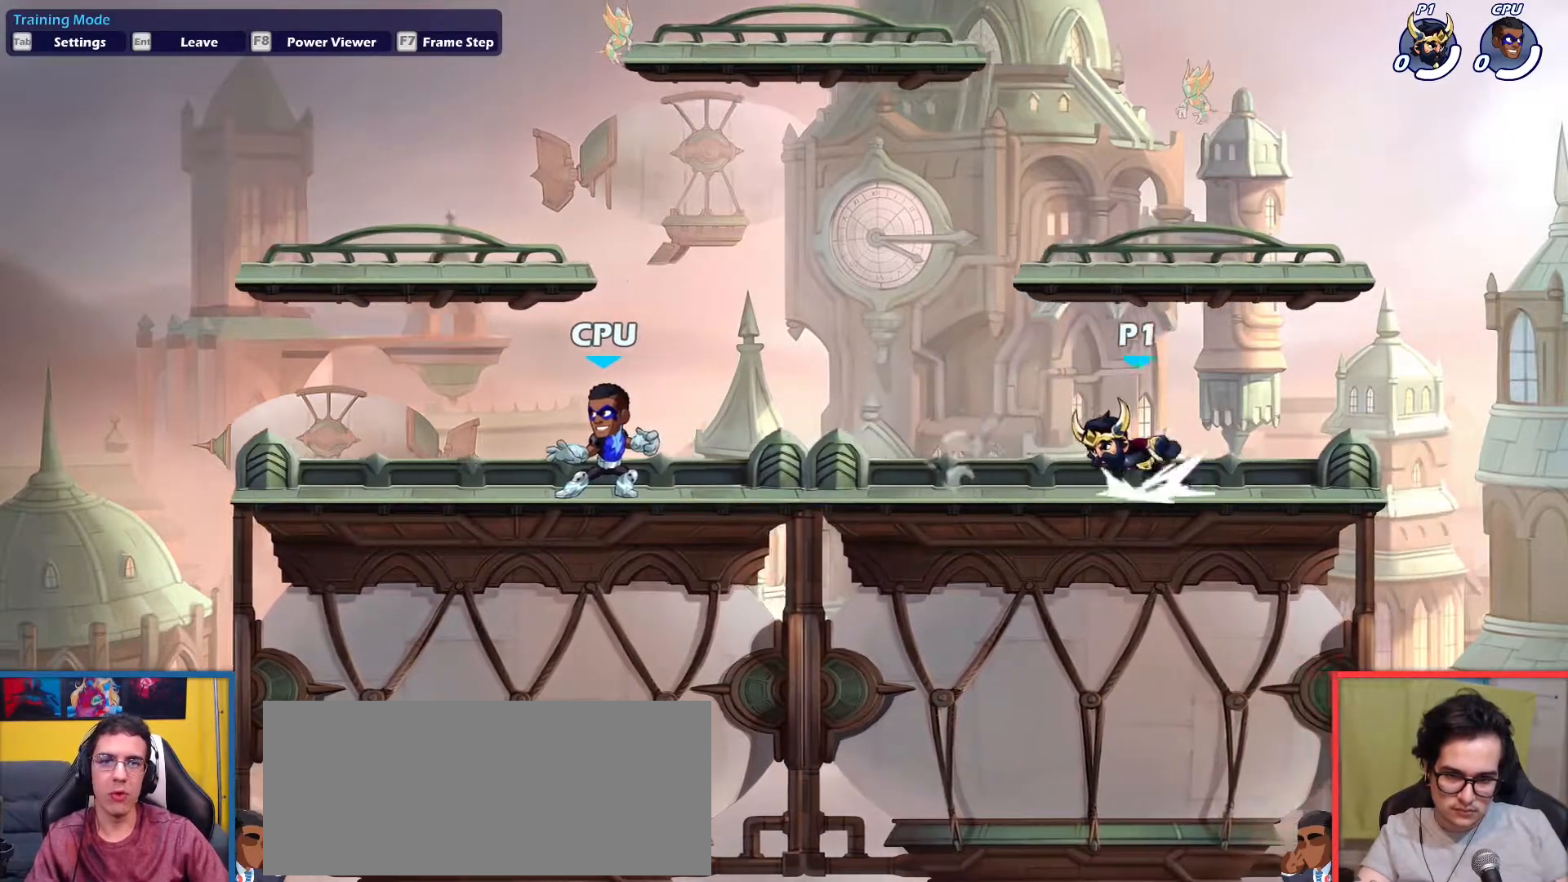
{"keys": [], "events": []}
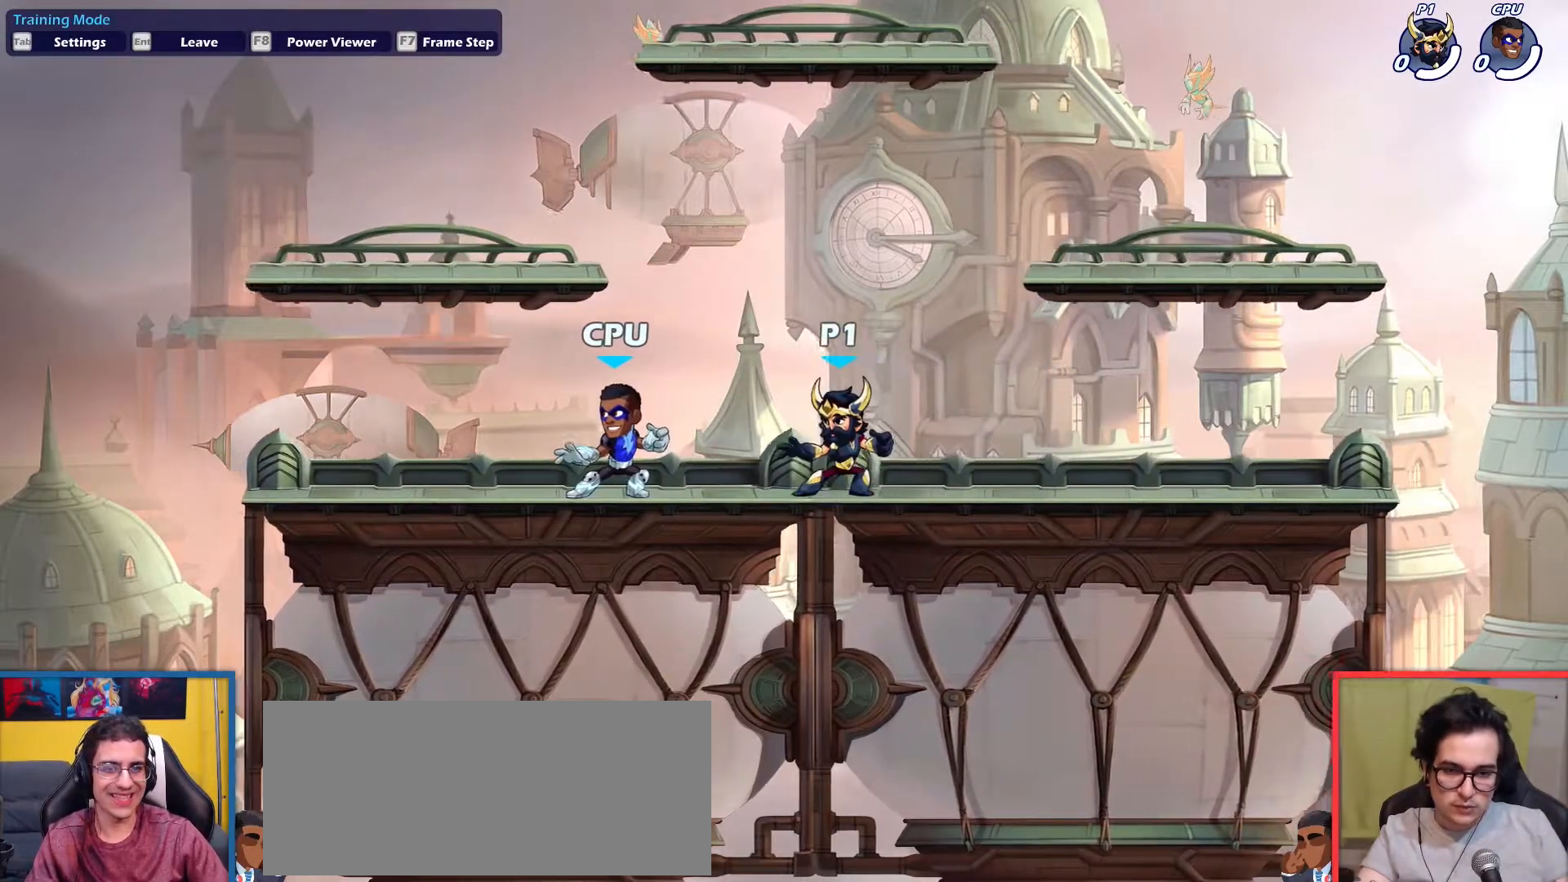
{"keys": [], "events": []}
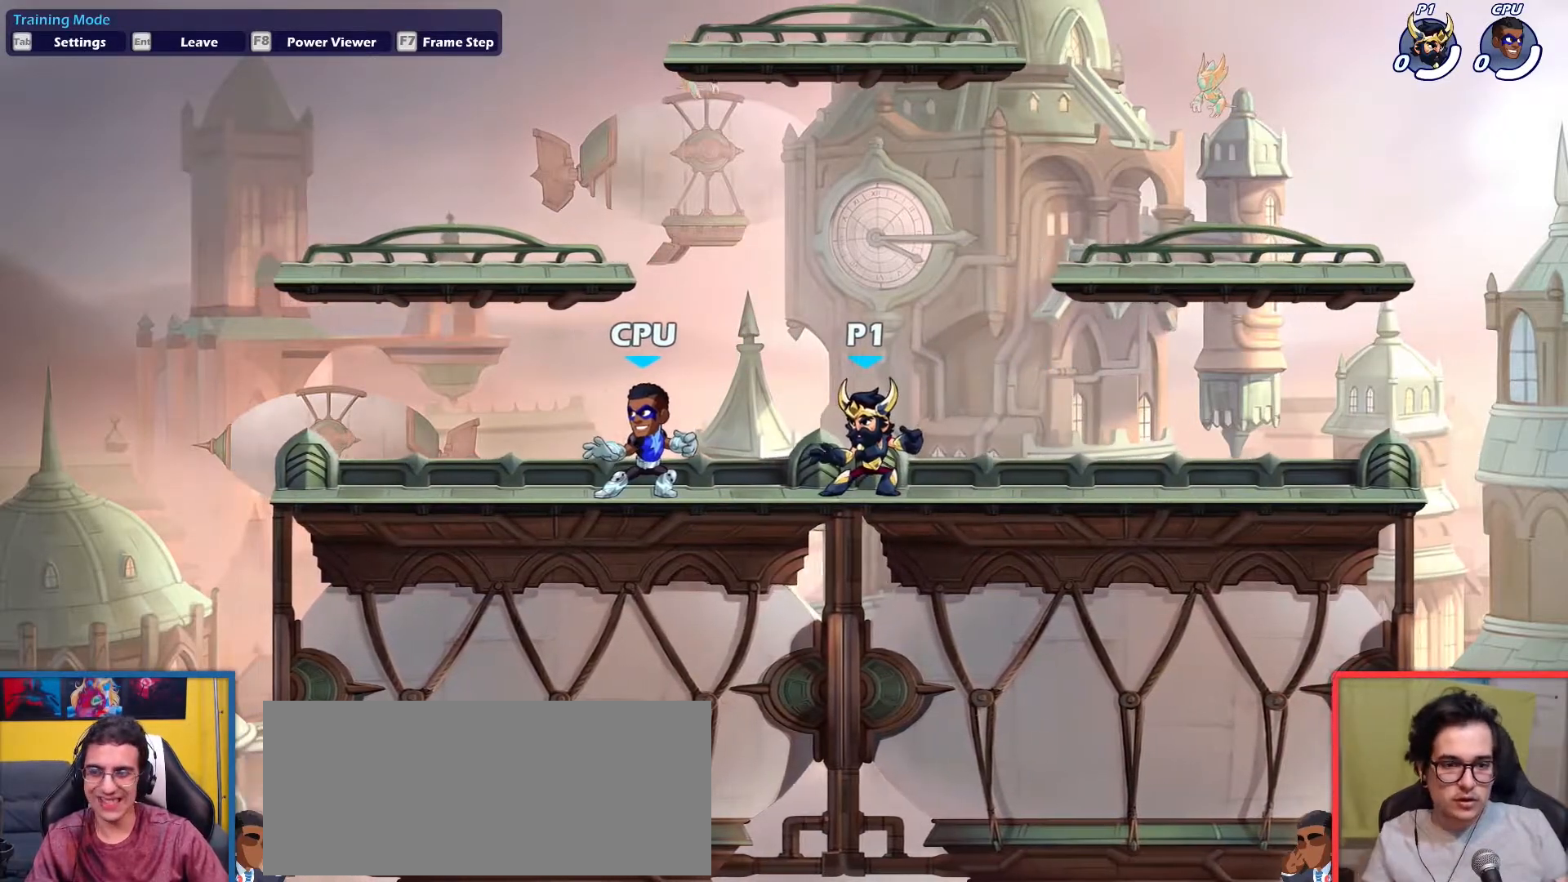
{"keys": [], "events": []}
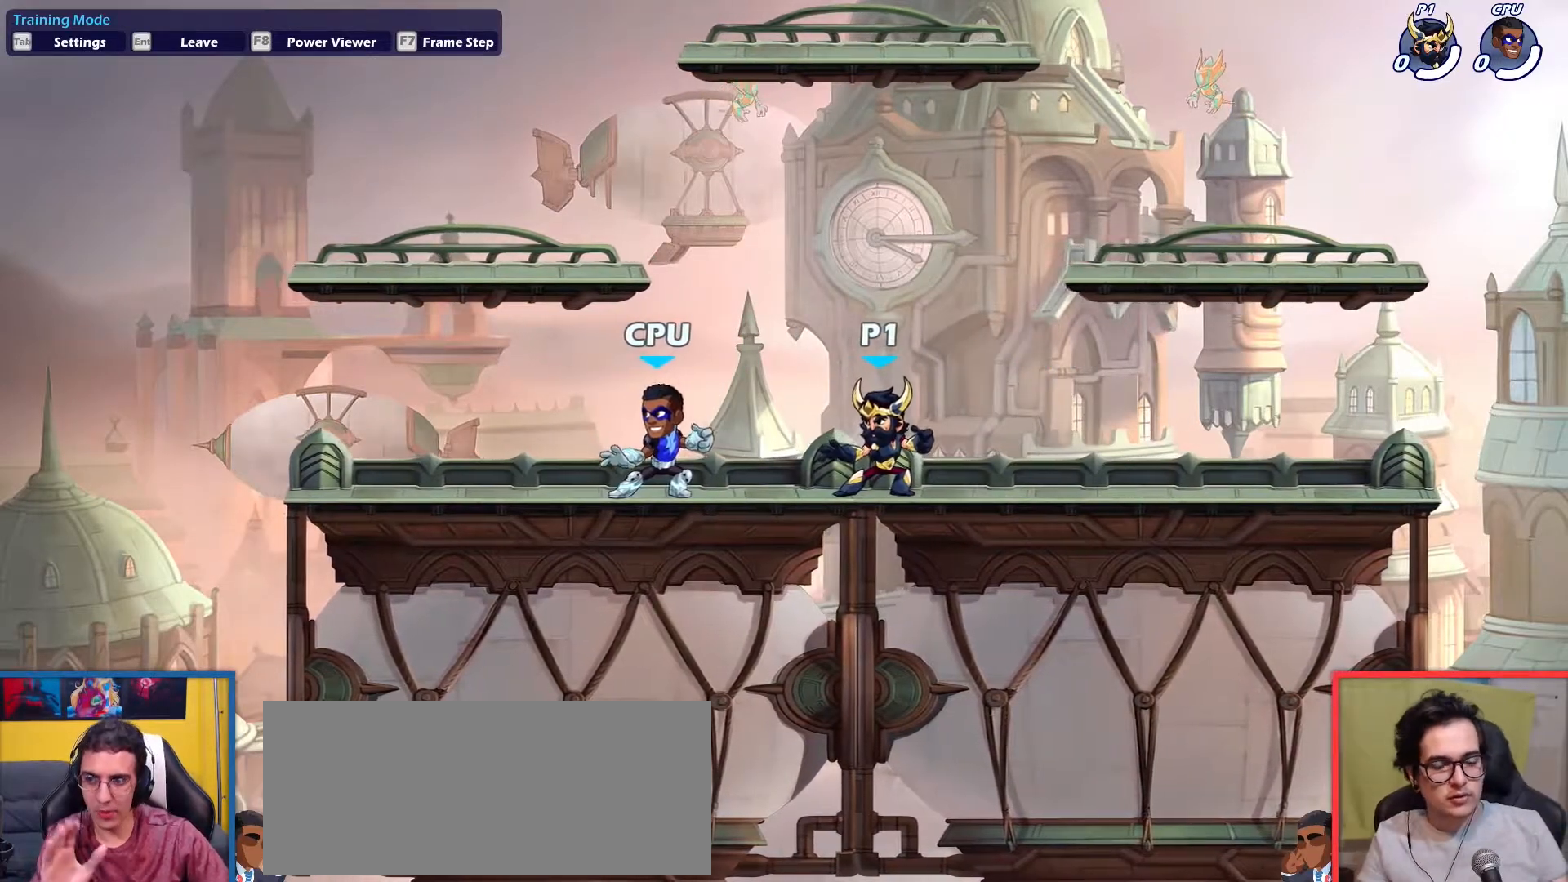
{"keys": [], "events": []}
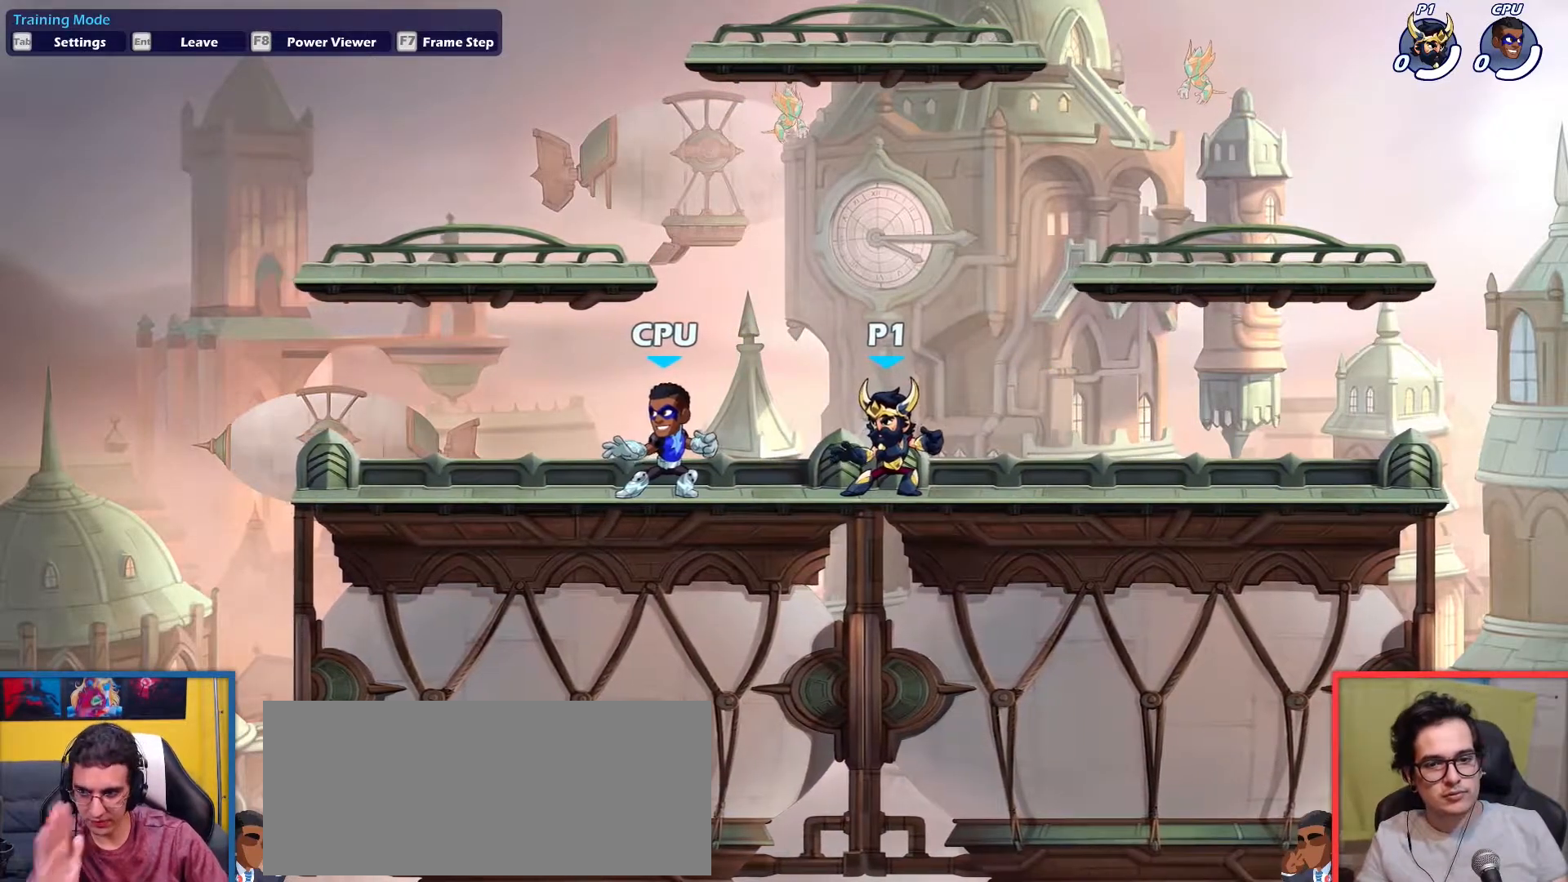
{"keys": [], "events": []}
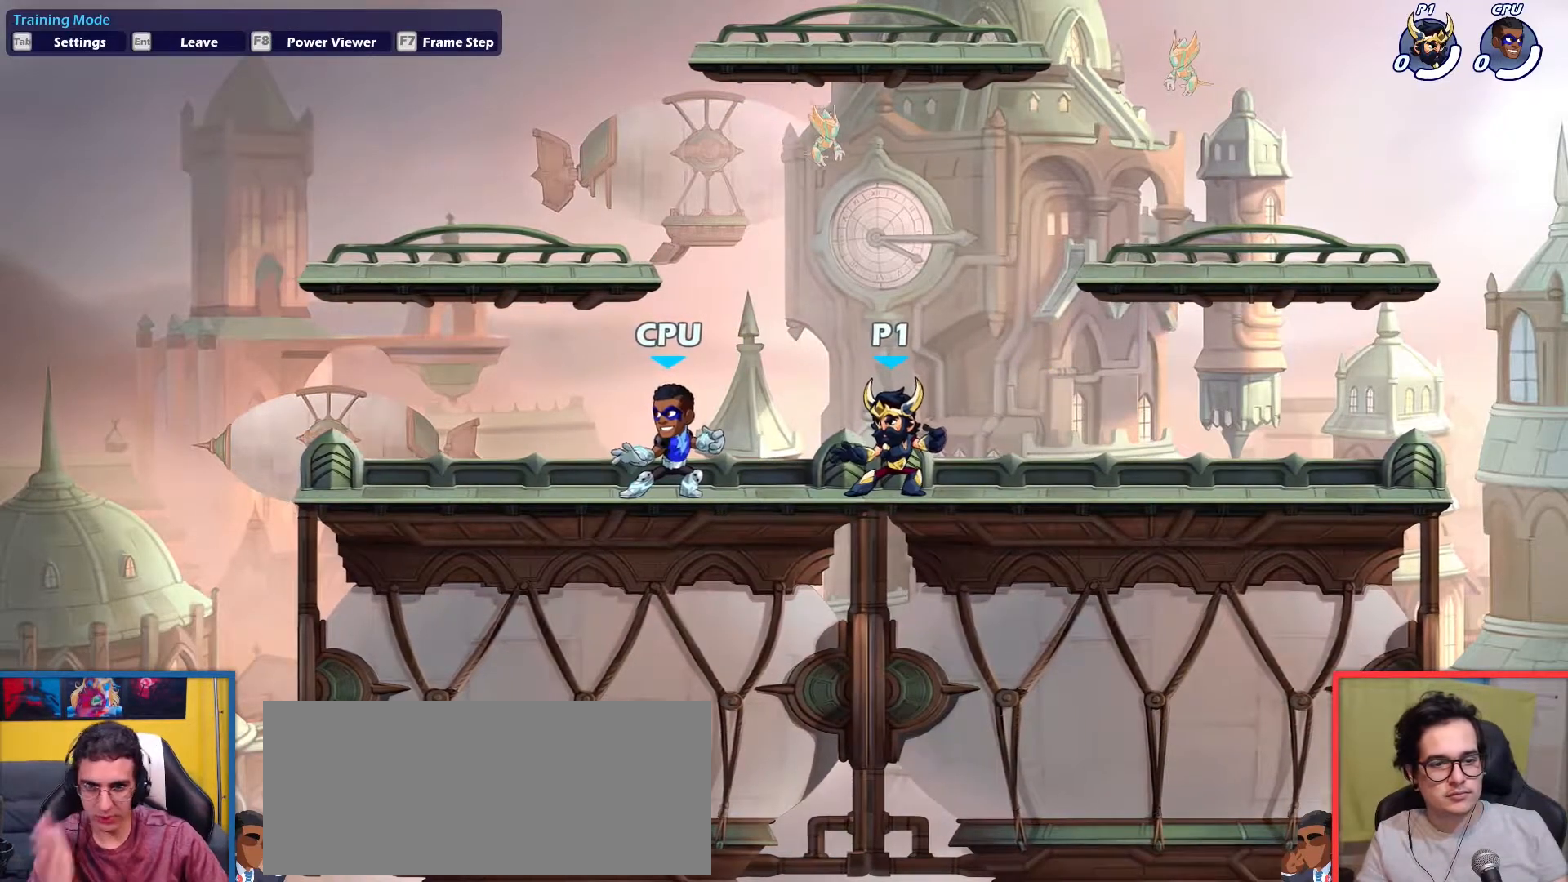
{"keys": [], "events": []}
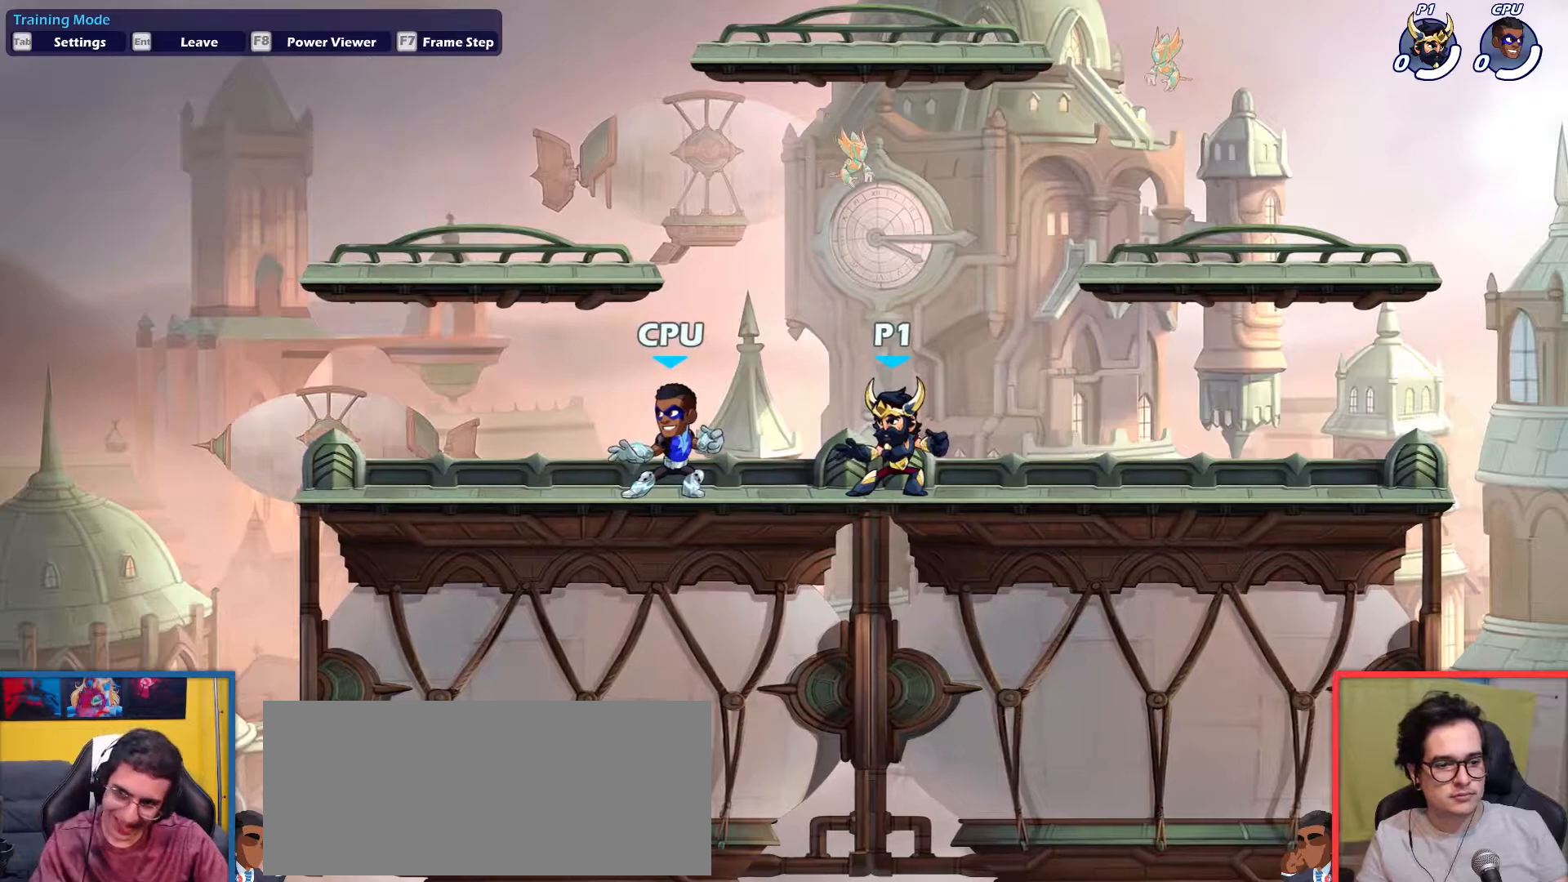
{"keys": [], "events": []}
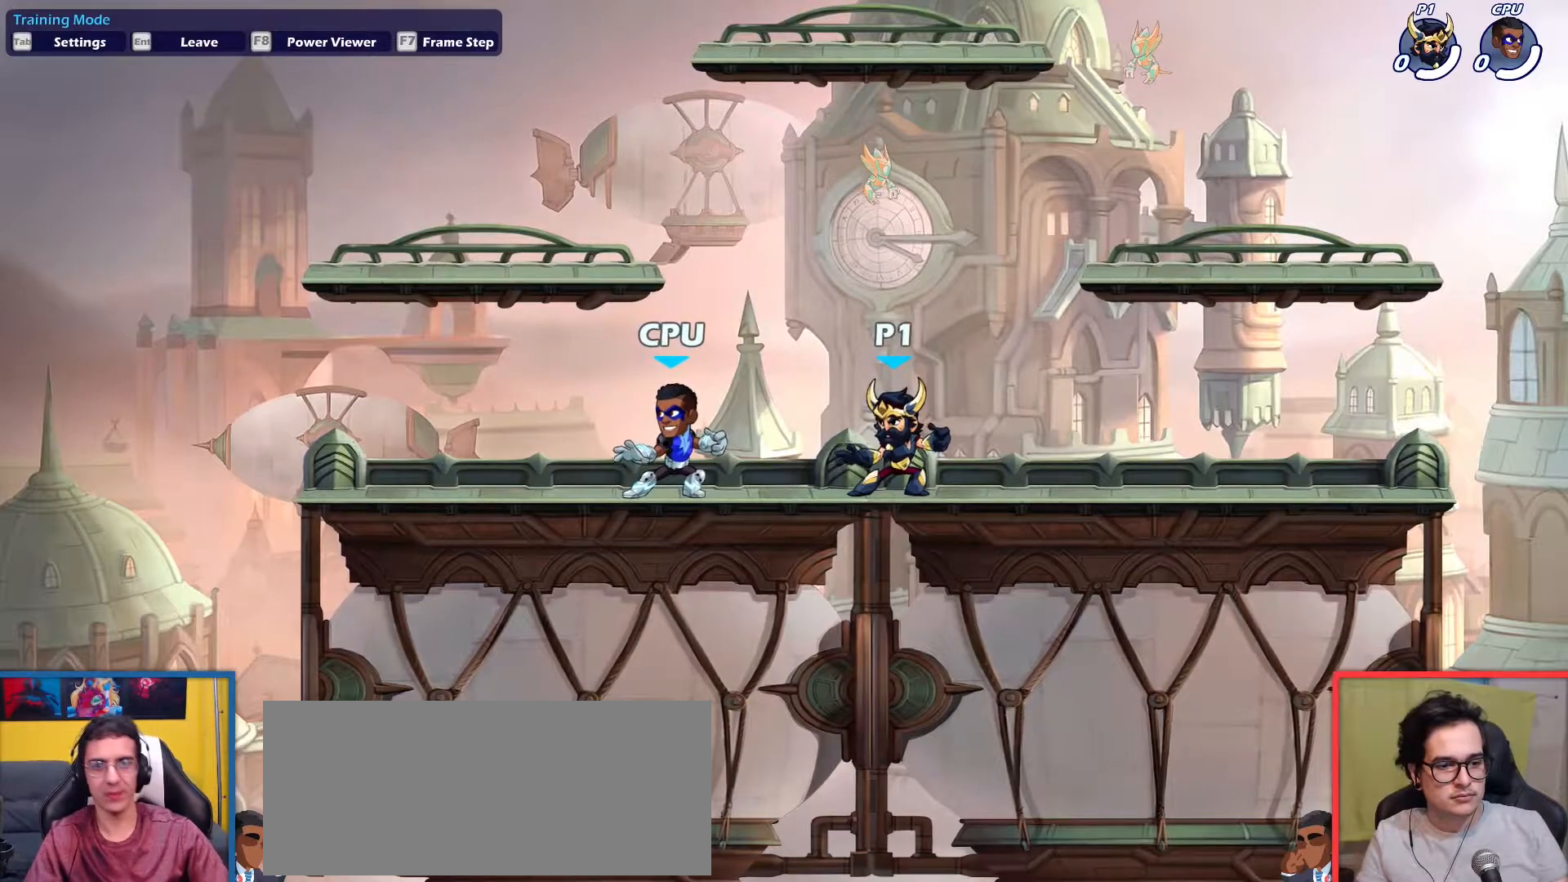
{"keys": [], "events": [[33, "right", "down"], [83, "dodge", "down"], [167, "dodge", "up"], [167, "left", "down"], [167, "right", "up"], [217, "dodge", "down"], [317, "dodge", "up"], [367, "left", "up"]]}
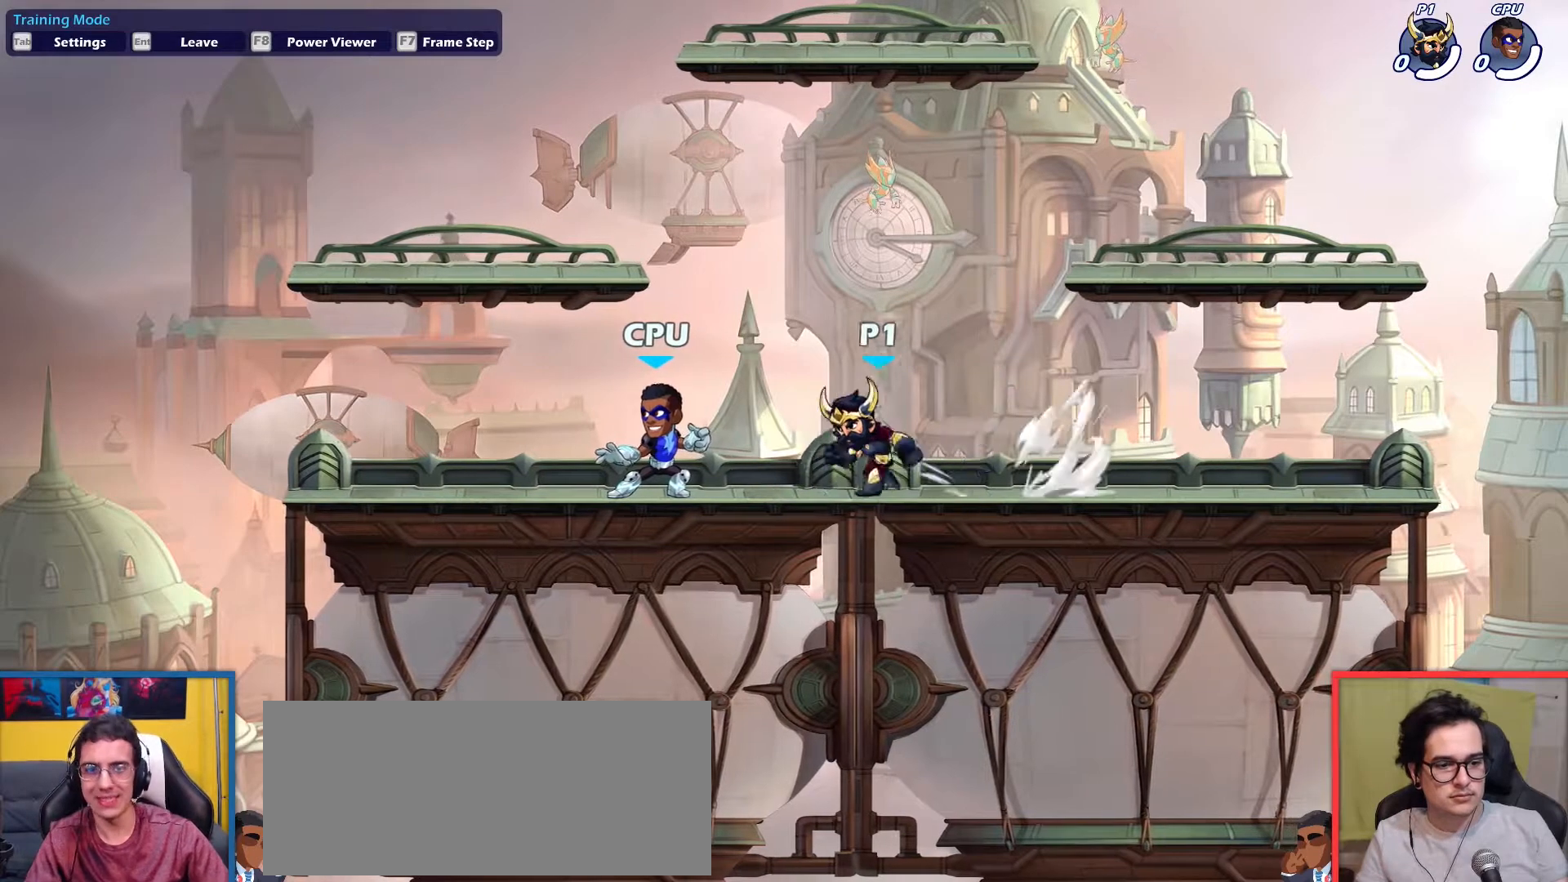
{"keys": [], "events": []}
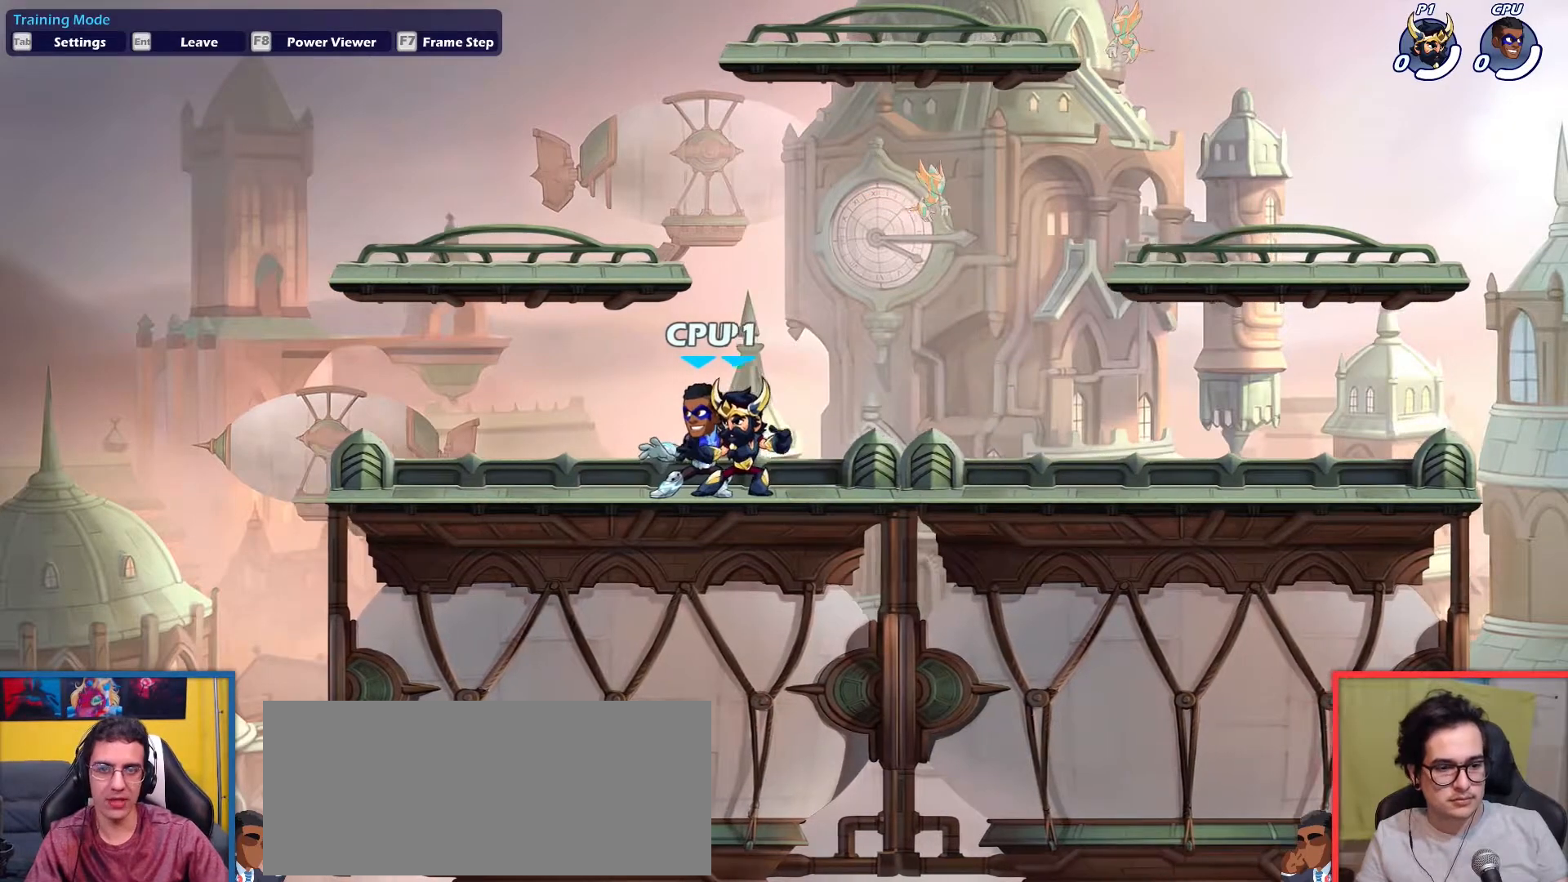
{"keys": [], "events": [[67, "right", "down"], [434, "left", "down"], [434, "right", "up"], [484, "left", "up"]]}